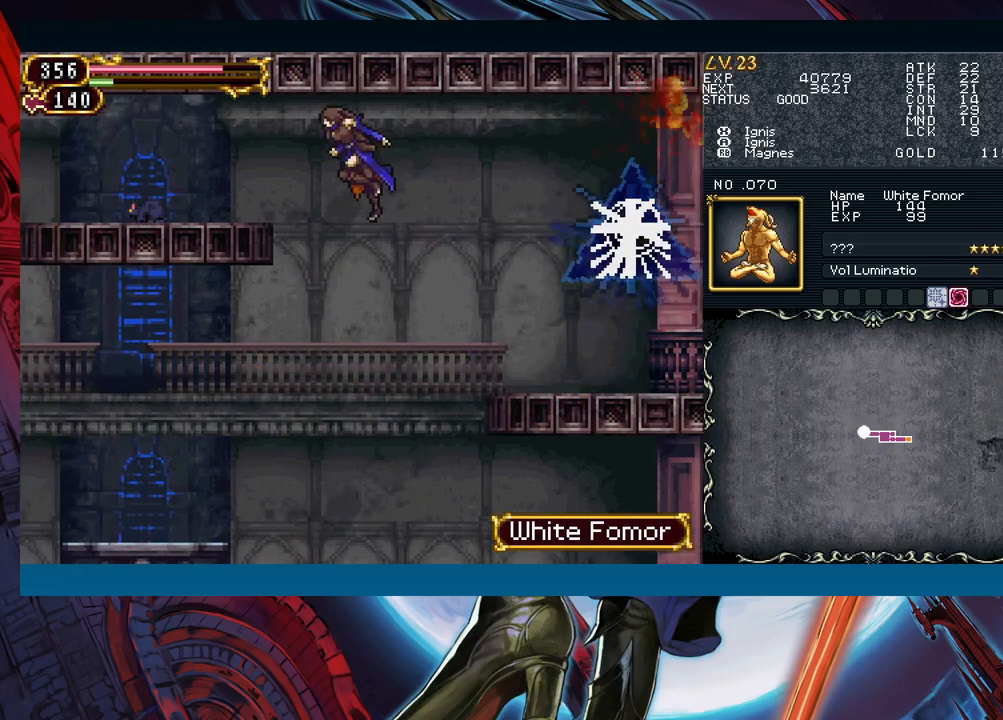
Gameplay with a controller (Xbox layout); each line is a JSON object with the inputs held at the frame after it. "events" lists button and stick changes between this image and that frame as [ms after this image, input, new state], when the widget could be followed in between. Not read: L2 R2 right_stick.
{"buttons": [], "left_stick": "down-right", "events": [[217, "B", "down"], [333, "B", "up"], [500, "left_stick", "down-right"]]}
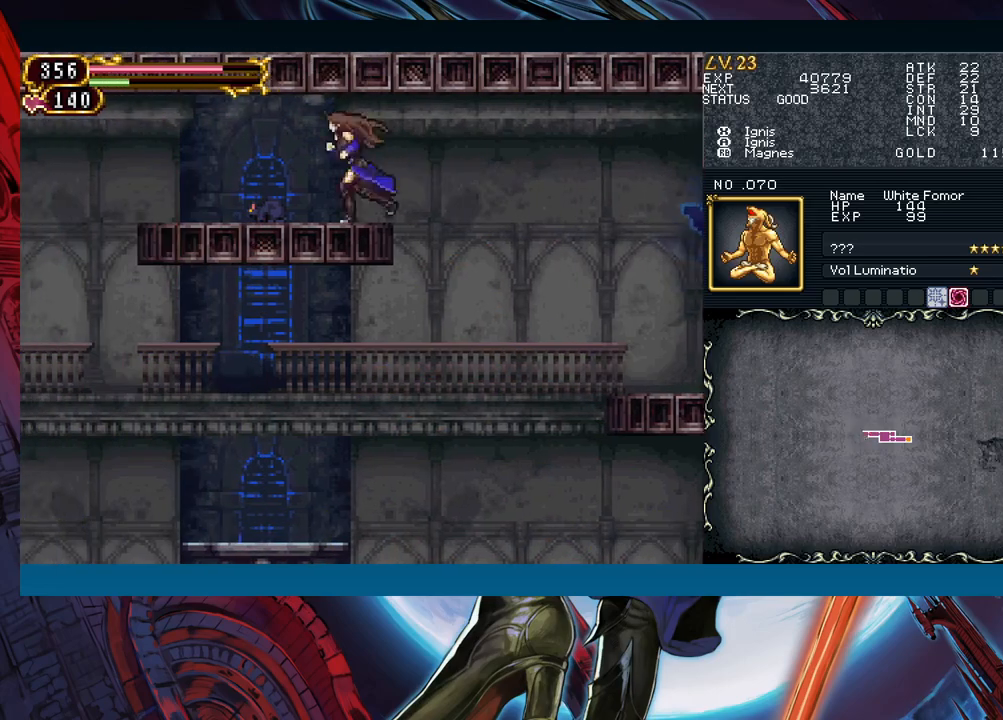
{"buttons": [], "left_stick": "right", "events": [[17, "Y", "down"], [50, "B", "down"], [50, "Y", "up"], [83, "B", "up"], [100, "left_stick", "left"], [300, "Y", "down"], [300, "left_stick", "right"], [333, "B", "down"], [333, "Y", "up"], [367, "B", "up"], [383, "left_stick", "center"], [467, "left_stick", "right"]]}
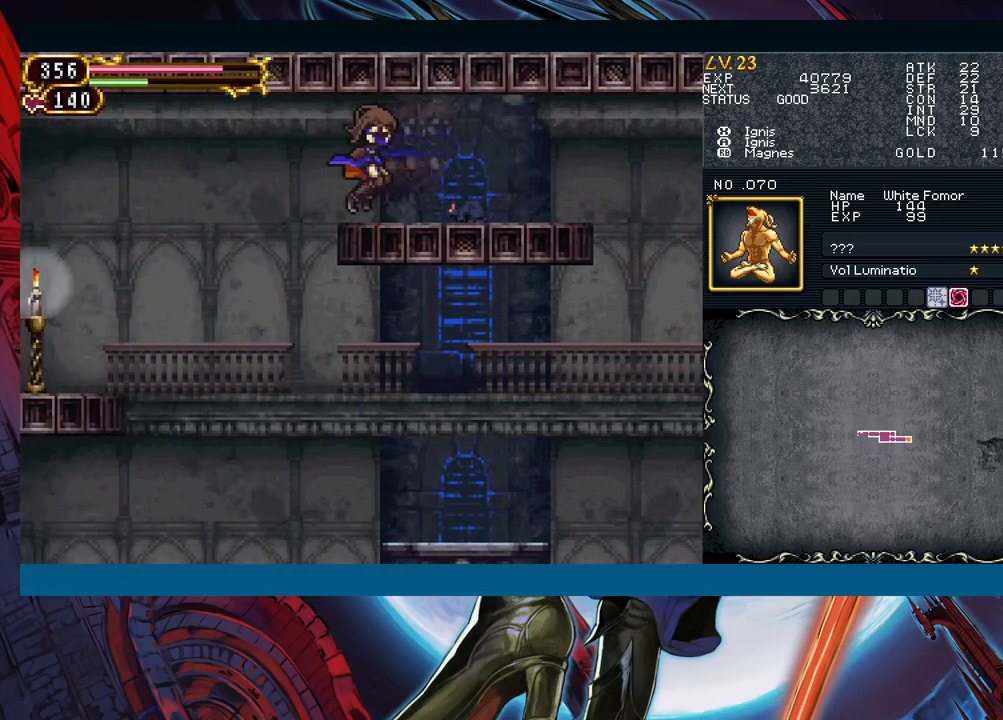
{"buttons": [], "left_stick": "down-left", "events": [[450, "left_stick", "down-left"]]}
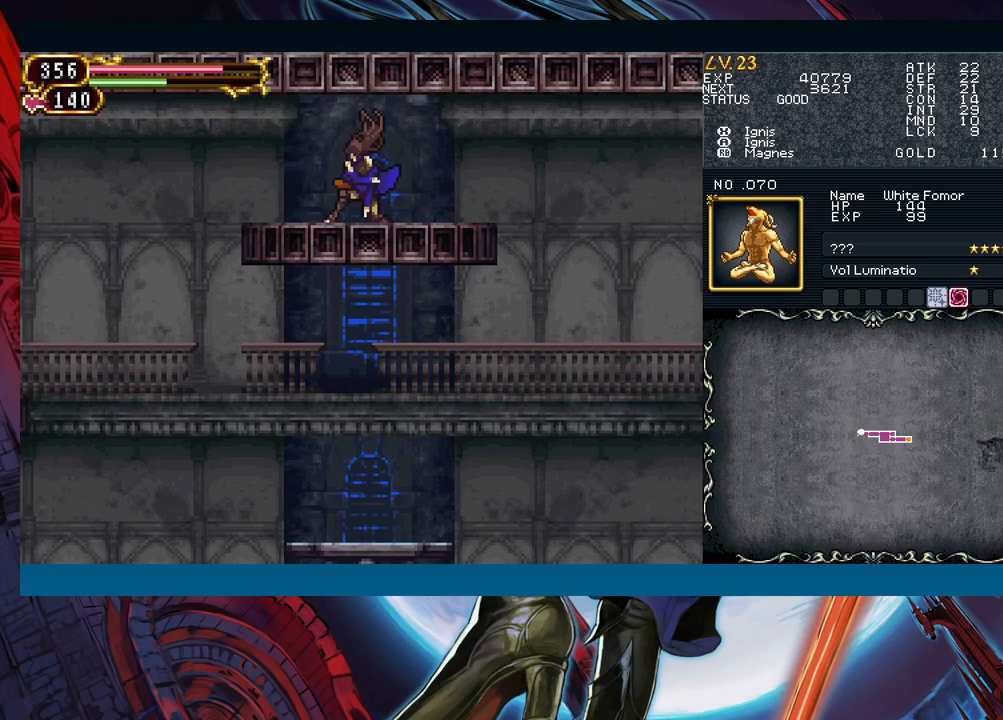
{"buttons": ["B"], "left_stick": "left", "events": [[17, "left_stick", "left"], [283, "left_stick", "right"], [333, "Y", "down"], [417, "Y", "up"], [417, "left_stick", "left"], [483, "B", "down"]]}
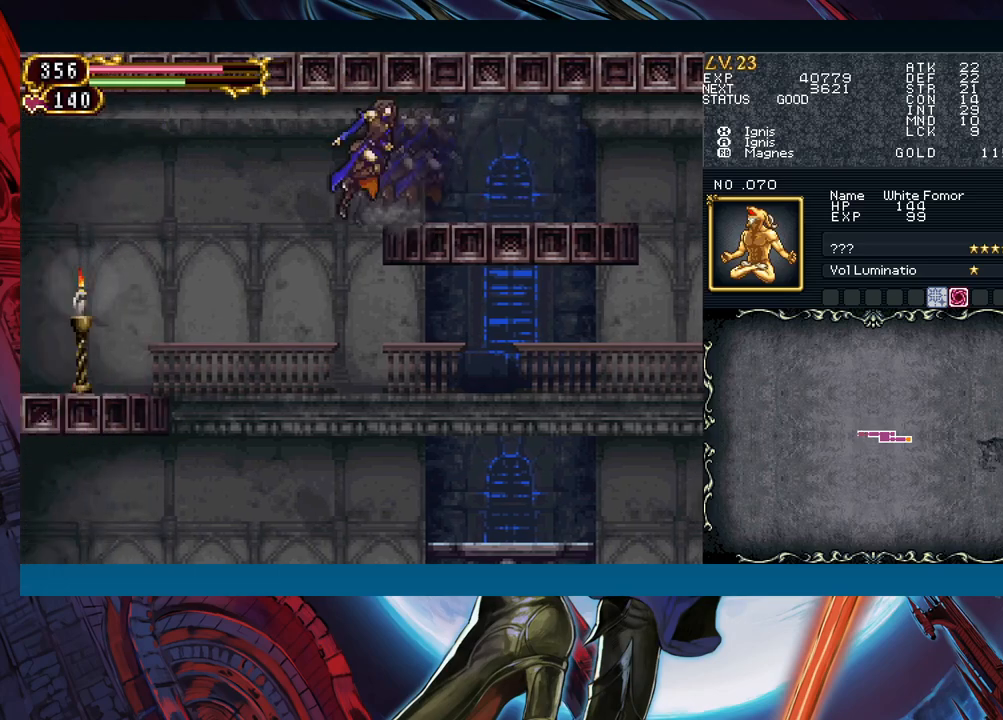
{"buttons": ["B"], "left_stick": "left", "events": [[67, "B", "up"], [433, "B", "down"]]}
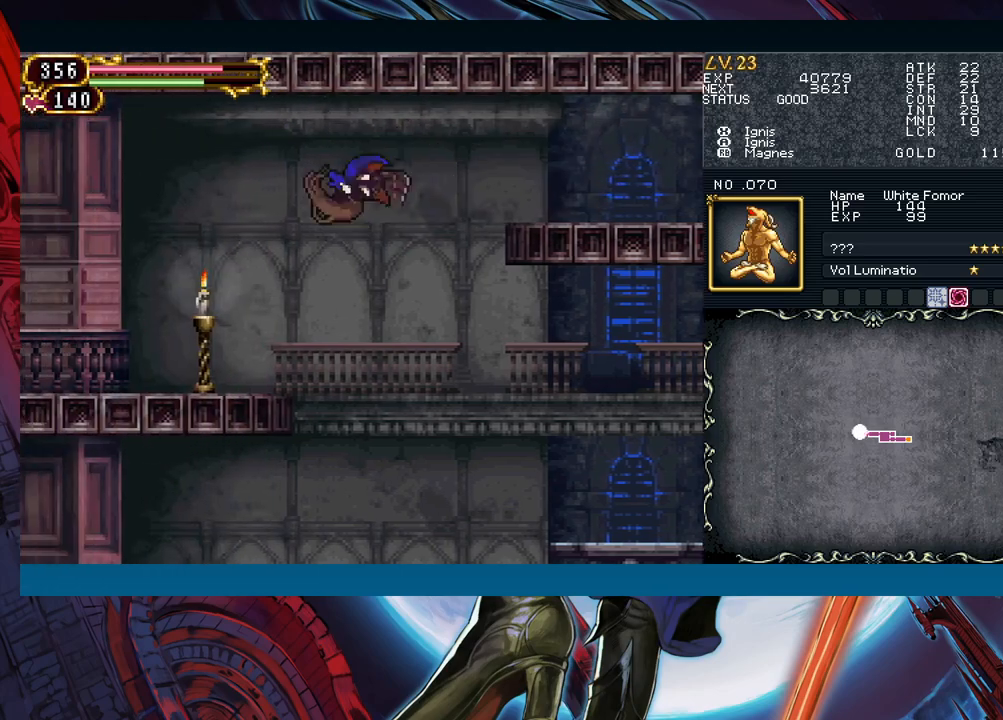
{"buttons": ["Y"], "left_stick": "right", "events": [[17, "B", "up"], [300, "A", "down"], [367, "A", "up"], [467, "left_stick", "right"], [500, "Y", "down"]]}
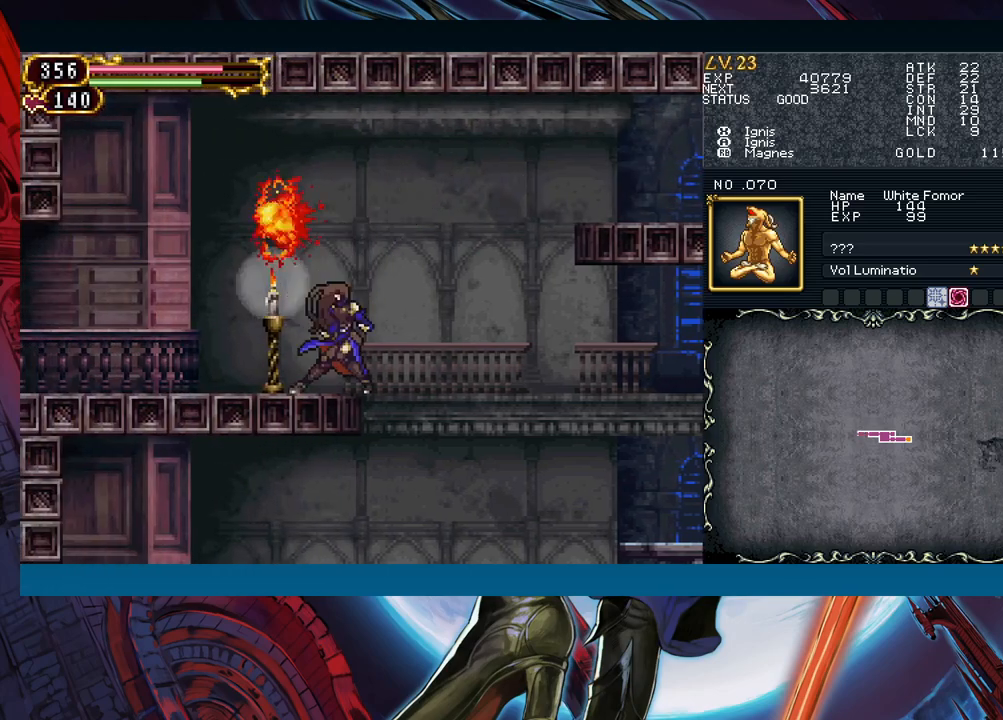
{"buttons": [], "left_stick": "left", "events": [[50, "B", "down"], [50, "Y", "up"], [67, "left_stick", "left"], [83, "B", "up"], [300, "left_stick", "right"], [333, "Y", "down"], [383, "B", "down"], [383, "Y", "up"], [400, "B", "up"], [400, "left_stick", "left"]]}
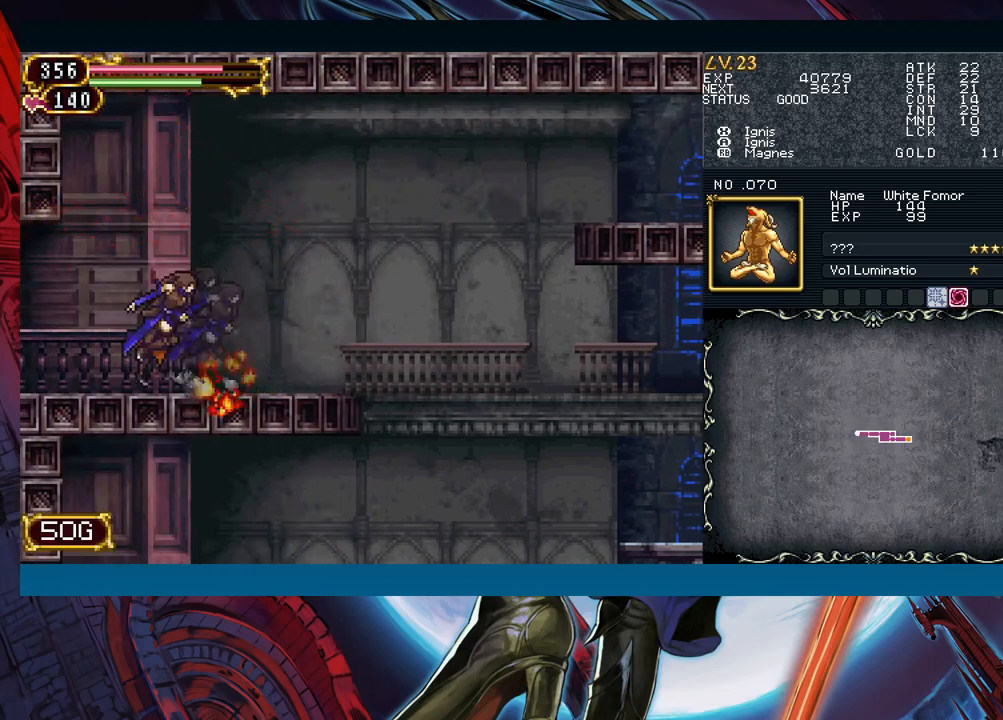
{"buttons": [], "left_stick": "left", "events": [[100, "left_stick", "right"], [133, "Y", "down"], [167, "B", "down"], [167, "Y", "up"], [183, "left_stick", "left"], [200, "B", "up"]]}
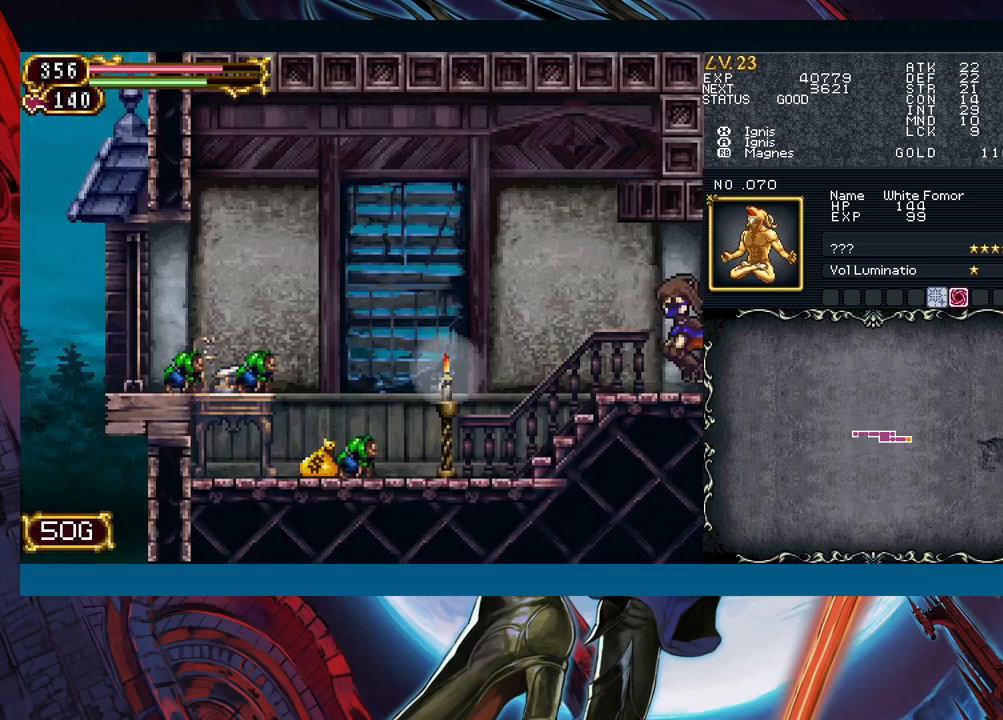
{"buttons": [], "left_stick": "center", "events": [[50, "left_stick", "right"], [83, "Y", "down"], [117, "B", "down"], [117, "Y", "up"], [150, "B", "up"], [150, "left_stick", "left"], [433, "left_stick", "center"]]}
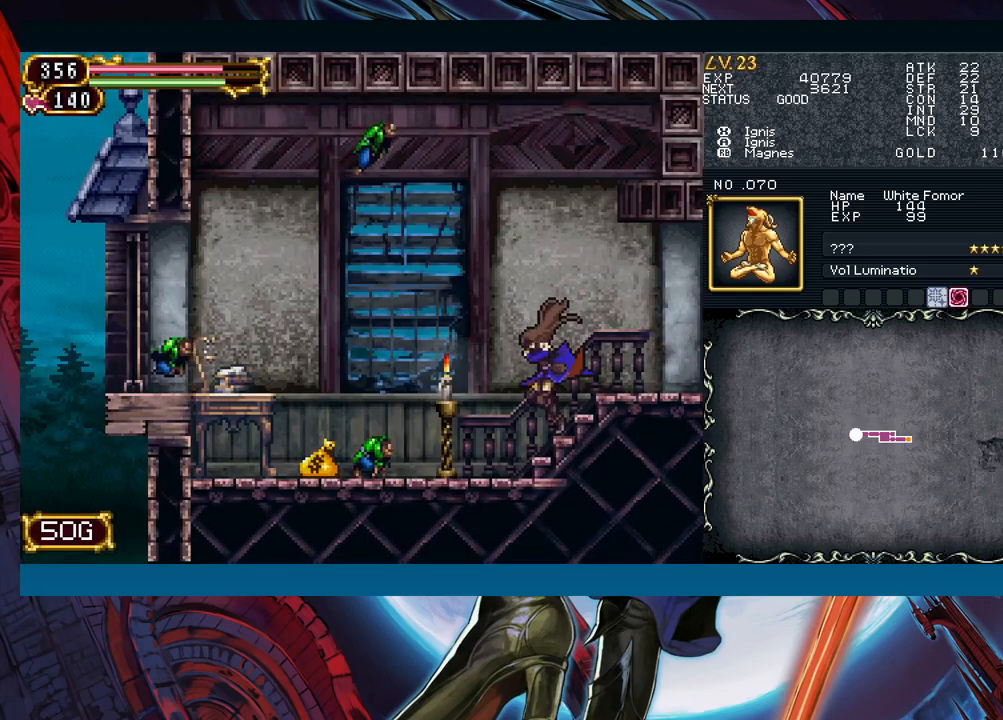
{"buttons": [], "left_stick": "left", "events": [[17, "B", "down"], [50, "A", "down"], [50, "B", "up"], [117, "left_stick", "right"], [133, "A", "up"], [233, "left_stick", "center"], [283, "X", "down"], [283, "left_stick", "left"], [367, "X", "up"]]}
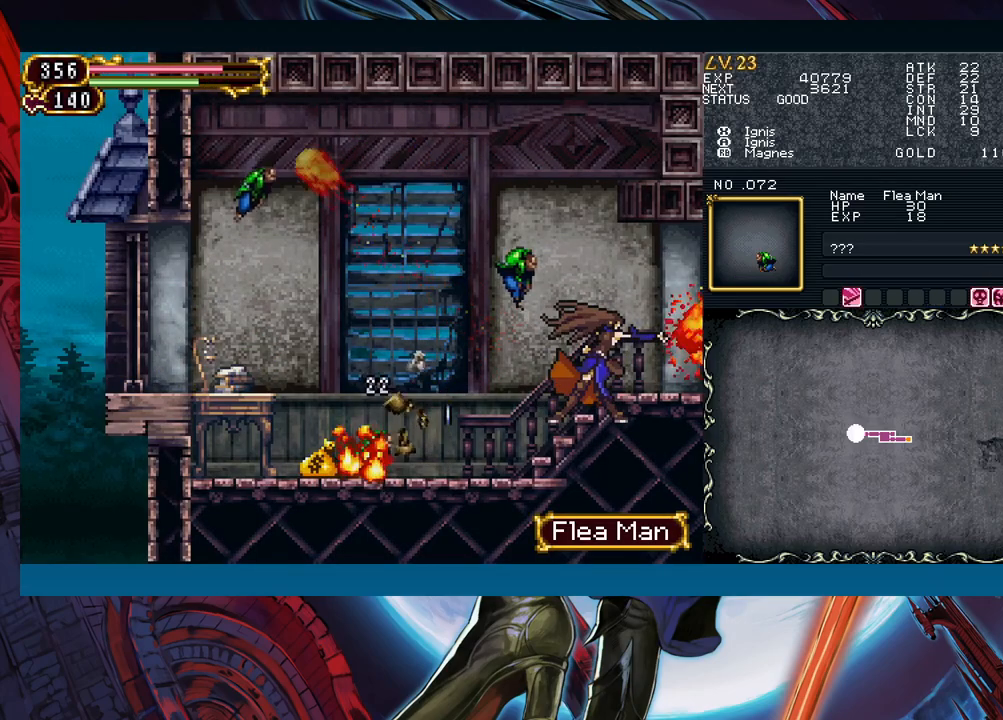
{"buttons": [], "left_stick": "left", "events": [[67, "left_stick", "down"], [117, "B", "down"], [150, "left_stick", "down-left"], [233, "B", "up"], [250, "left_stick", "left"], [367, "left_stick", "center"], [417, "left_stick", "left"]]}
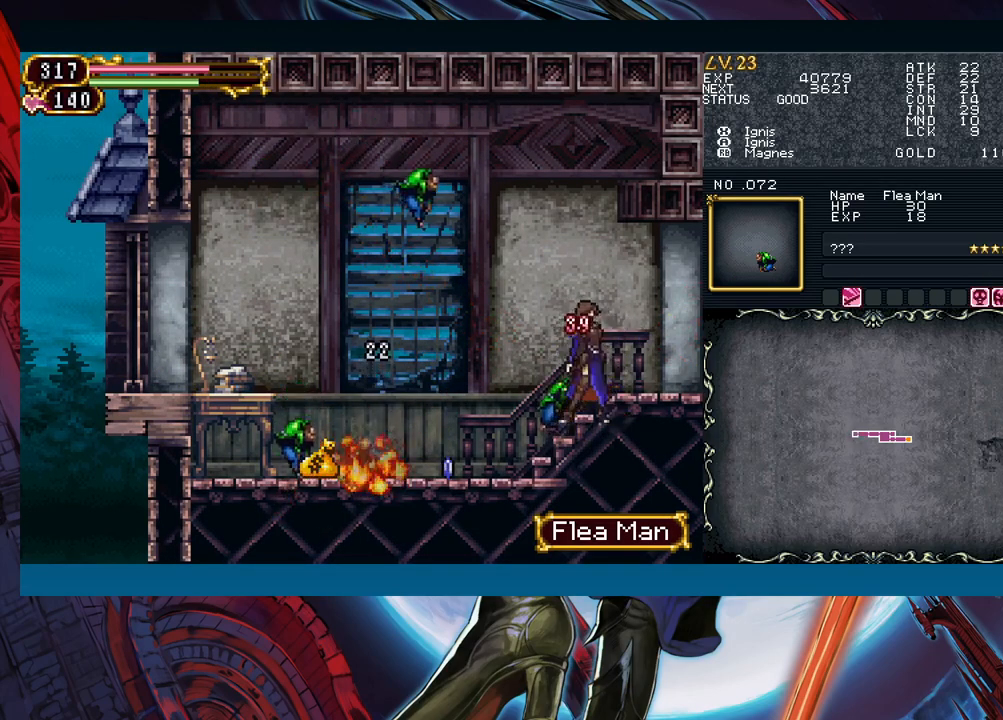
{"buttons": [], "left_stick": "left", "events": [[50, "B", "down"], [100, "A", "down"], [100, "B", "up"], [167, "A", "up"]]}
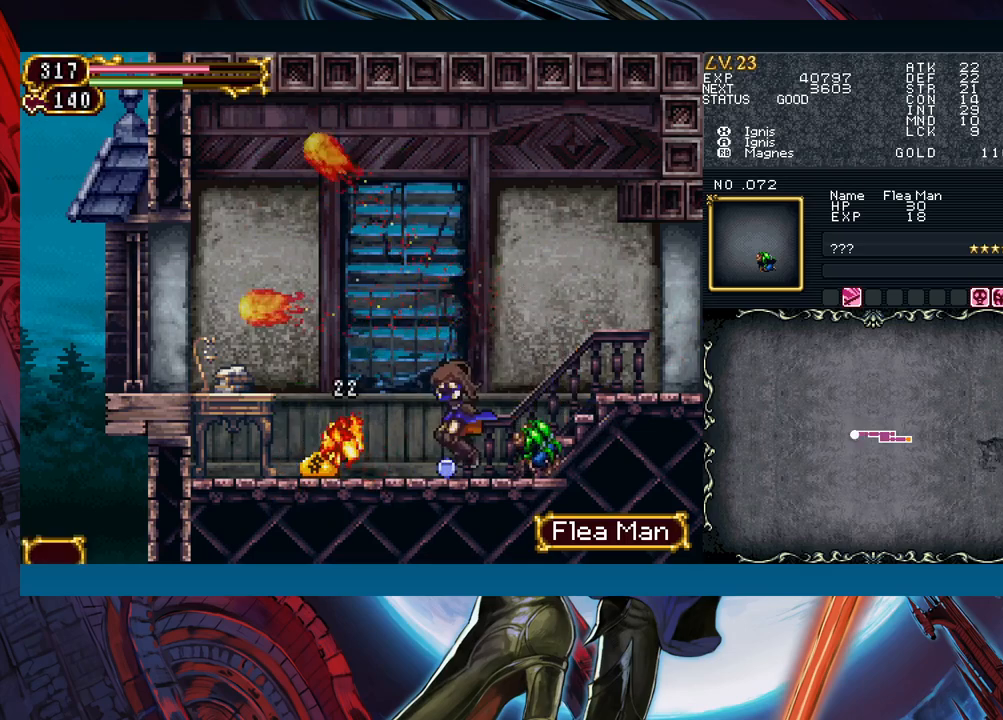
{"buttons": [], "left_stick": "left", "events": []}
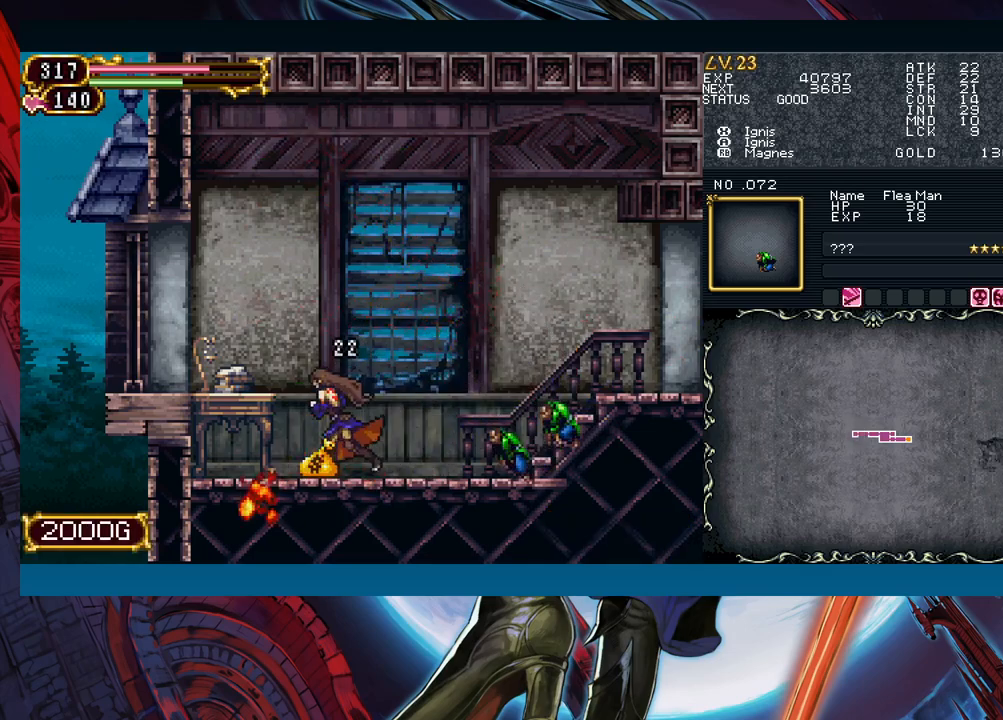
{"buttons": [], "left_stick": "center", "events": [[67, "left_stick", "up"], [117, "left_stick", "center"], [133, "B", "down"], [167, "A", "down"], [167, "B", "up"], [250, "A", "up"], [383, "X", "down"], [450, "X", "up"]]}
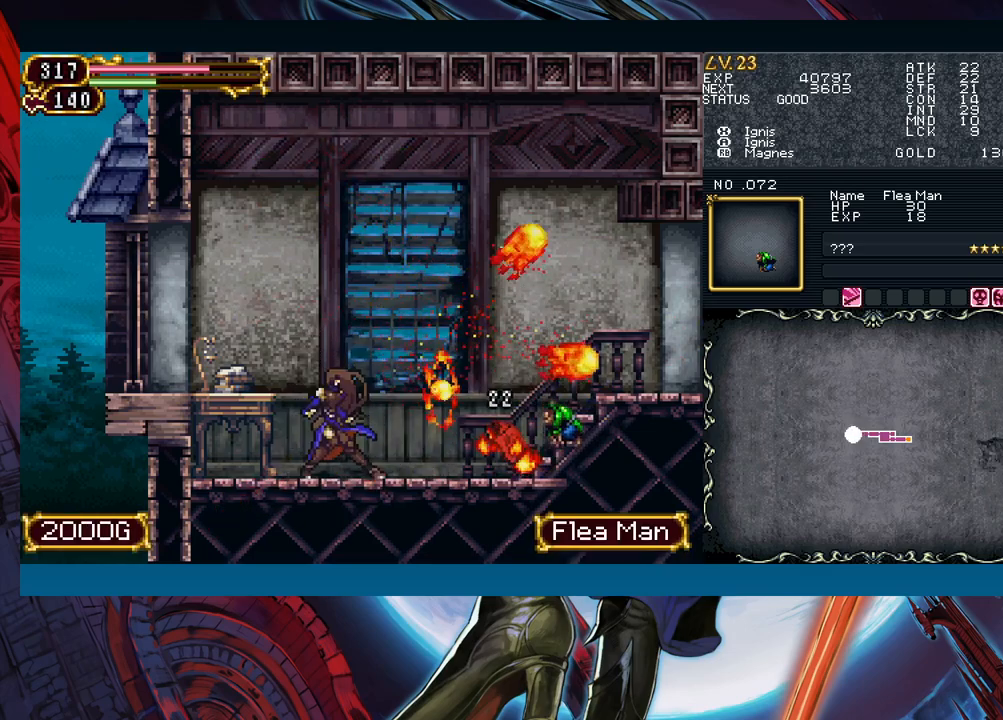
{"buttons": [], "left_stick": "right", "events": [[83, "left_stick", "down"], [250, "left_stick", "right"]]}
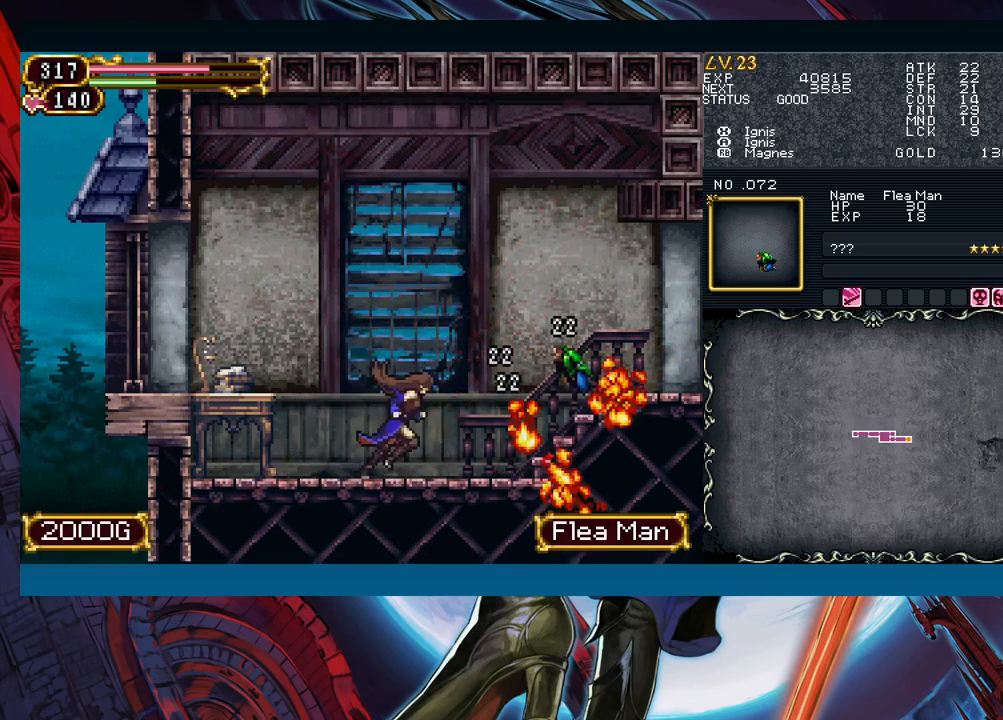
{"buttons": [], "left_stick": "right", "events": [[350, "left_stick", "left"], [450, "left_stick", "right"]]}
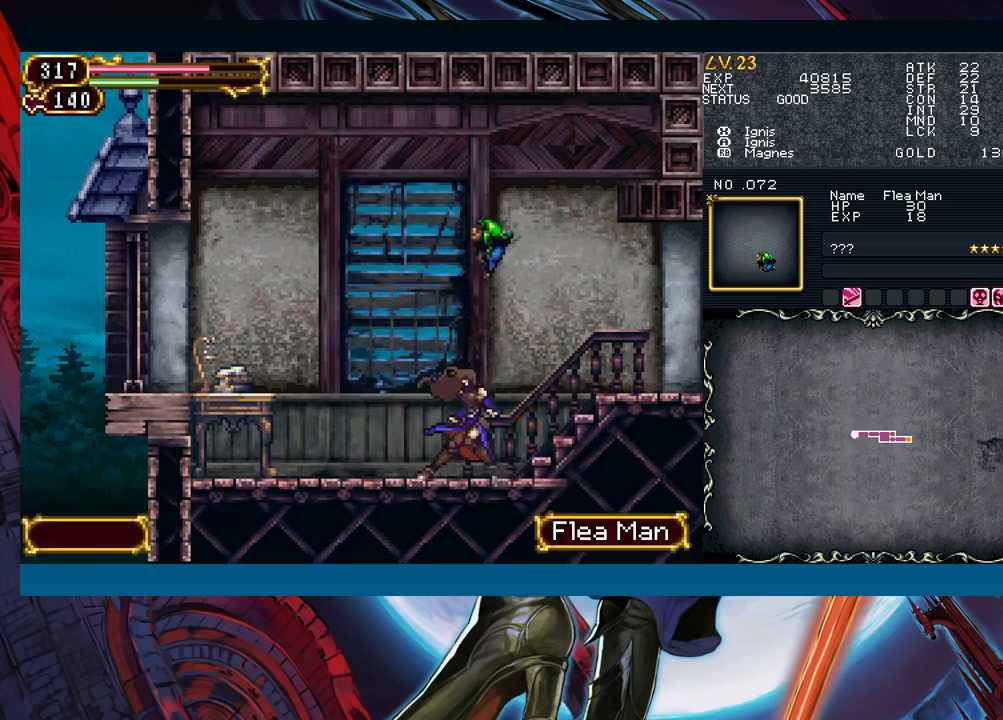
{"buttons": [], "left_stick": "down-left", "events": [[350, "left_stick", "down-left"], [417, "X", "down"], [483, "X", "up"]]}
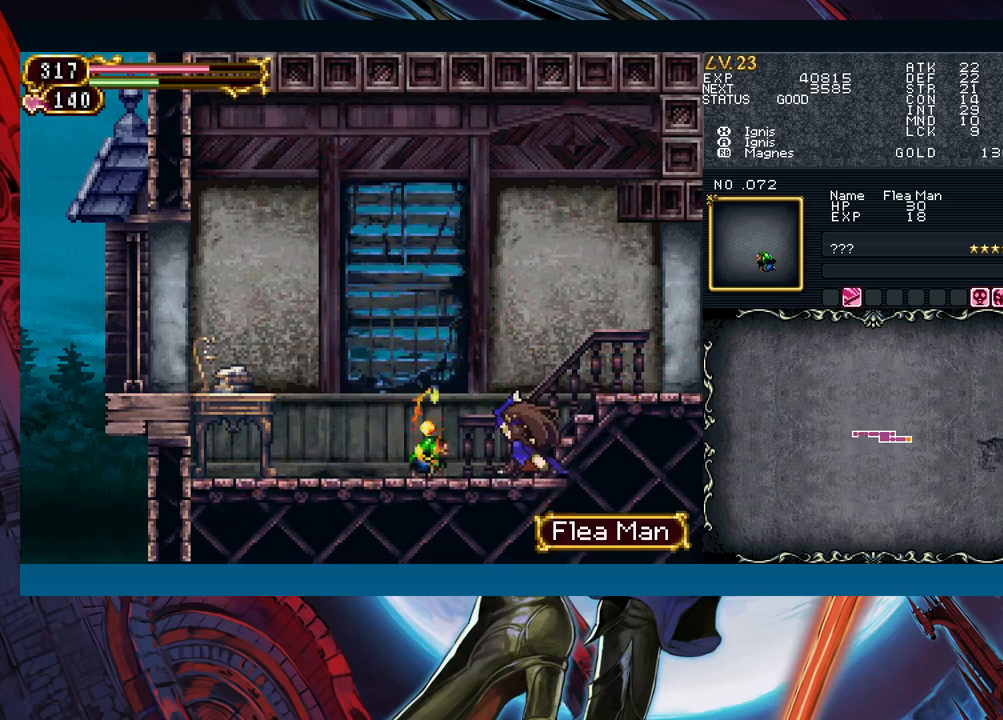
{"buttons": ["B", "Y"], "left_stick": "center", "events": [[67, "left_stick", "center"], [467, "Y", "down"], [500, "B", "down"]]}
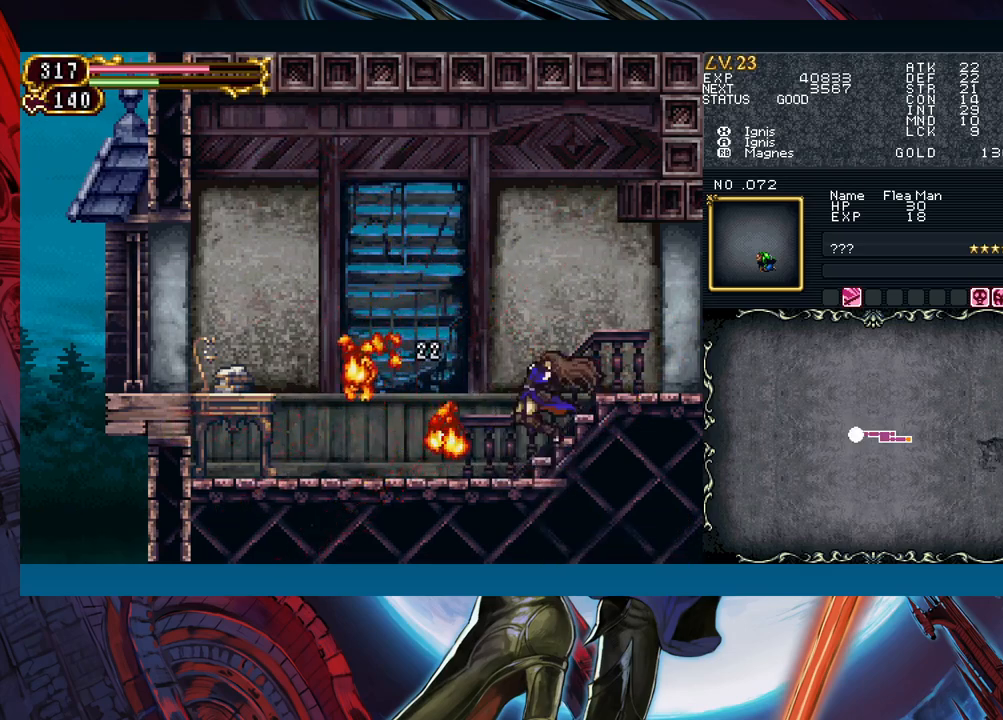
{"buttons": [], "left_stick": "right", "events": [[17, "Y", "up"], [50, "left_stick", "right"], [83, "B", "up"], [317, "left_stick", "left"], [350, "Y", "down"], [383, "B", "down"], [400, "Y", "up"], [433, "B", "up"], [433, "left_stick", "right"]]}
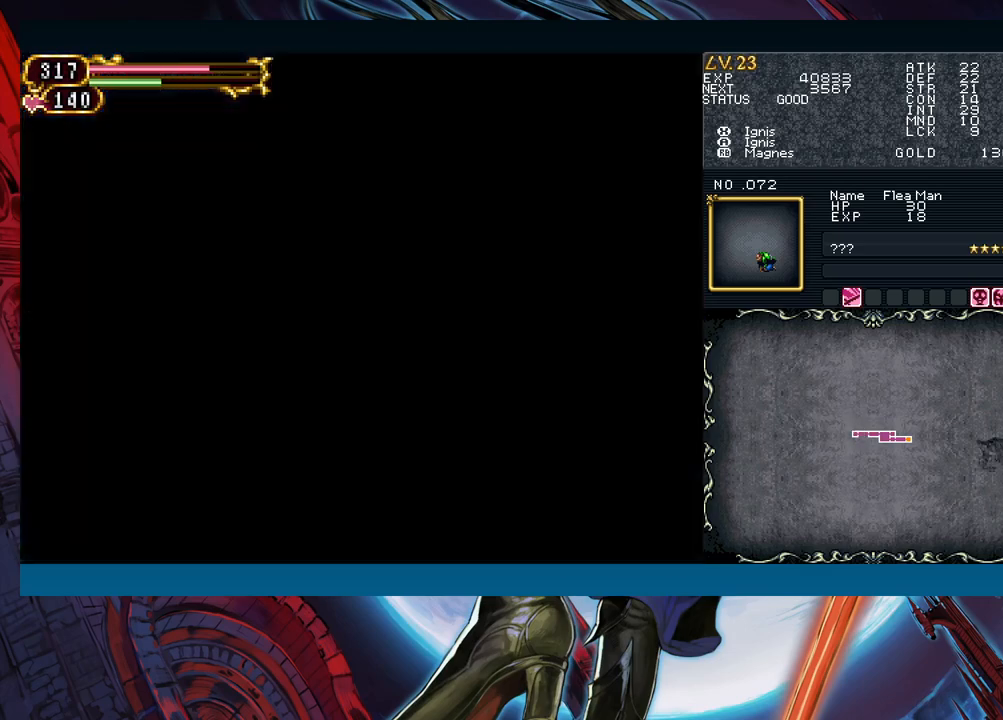
{"buttons": [], "left_stick": "right", "events": [[300, "Y", "down"], [300, "left_stick", "left"], [350, "B", "down"], [350, "Y", "up"], [383, "B", "up"], [400, "left_stick", "right"]]}
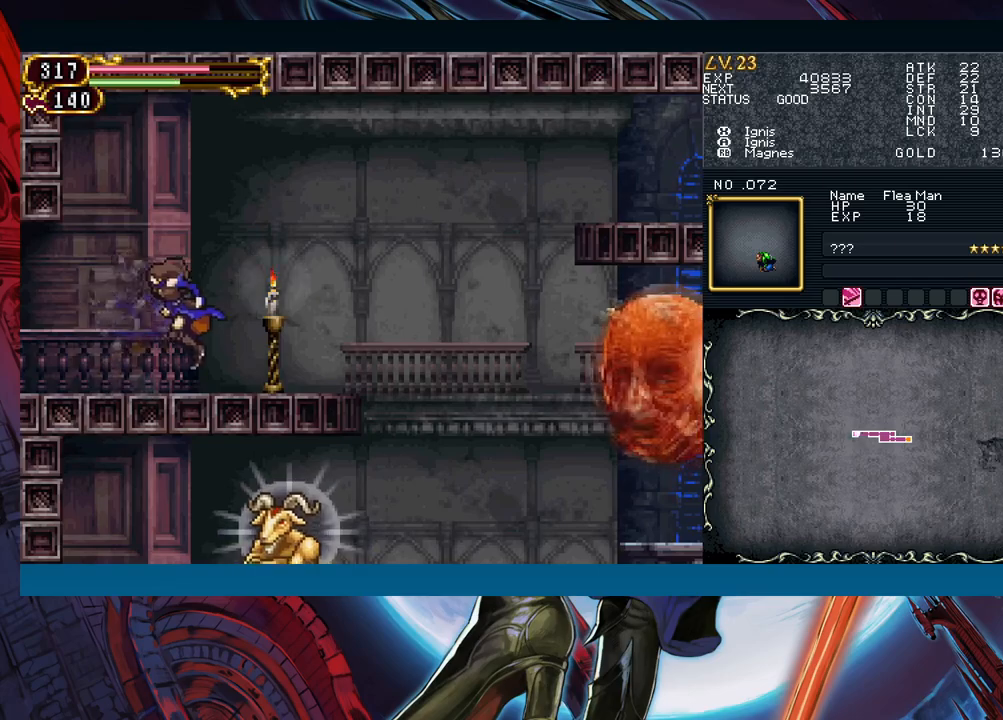
{"buttons": [], "left_stick": "right", "events": []}
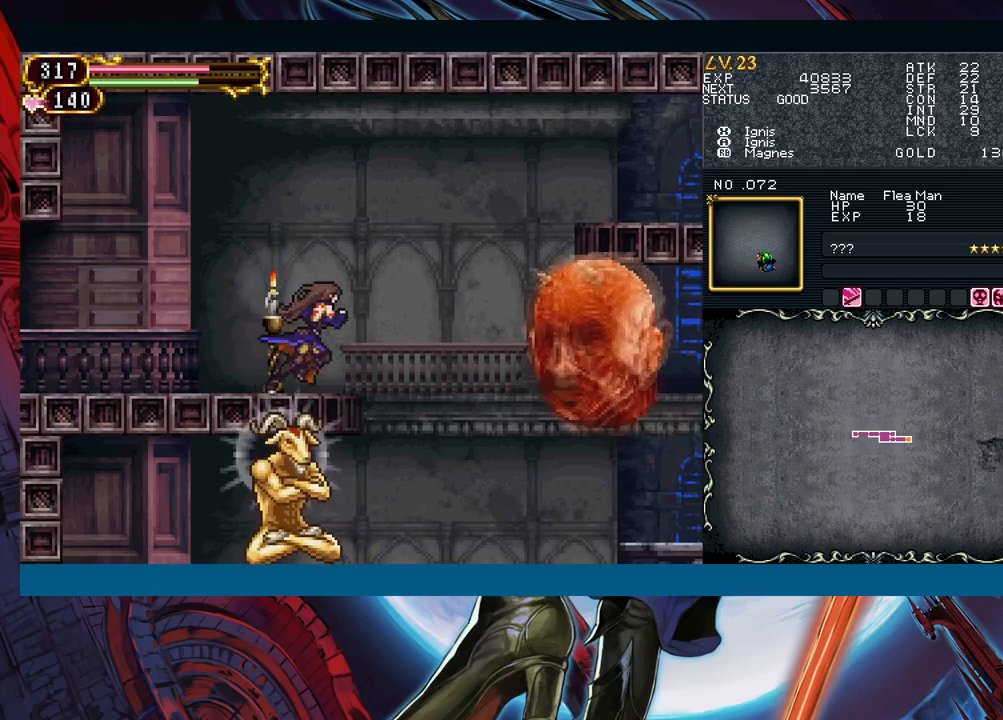
{"buttons": [], "left_stick": "left", "events": [[83, "left_stick", "center"], [117, "B", "down"], [150, "left_stick", "left"], [317, "B", "up"]]}
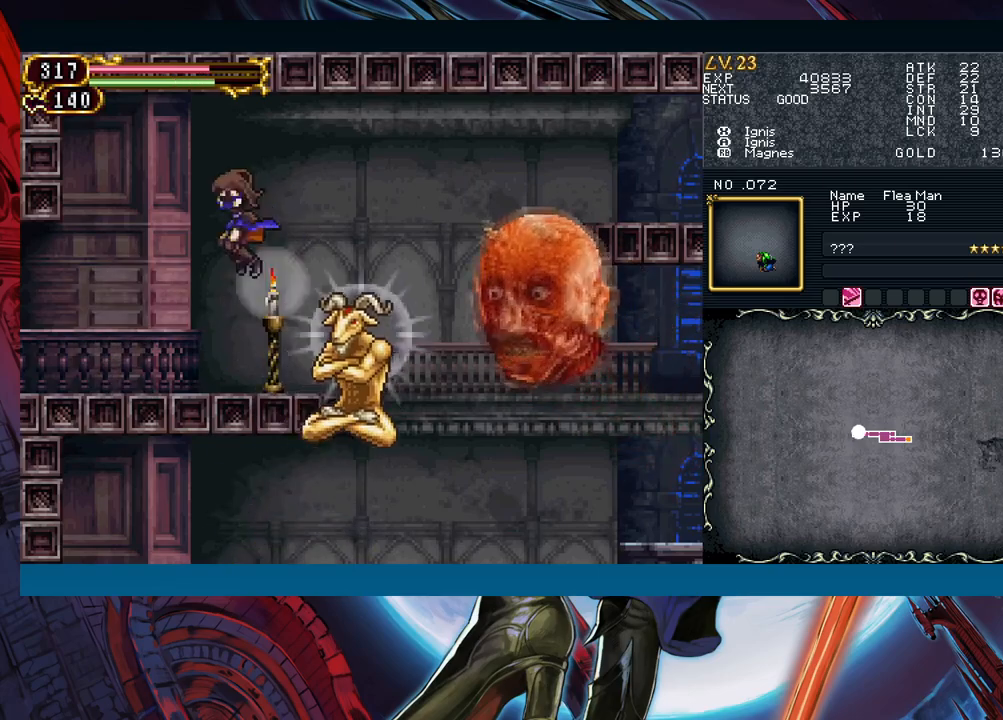
{"buttons": ["A"], "left_stick": "center", "events": [[33, "left_stick", "right"], [100, "A", "down"], [100, "left_stick", "center"], [183, "A", "up"], [233, "left_stick", "right"], [317, "X", "down"], [350, "left_stick", "center"], [400, "X", "up"], [500, "A", "down"]]}
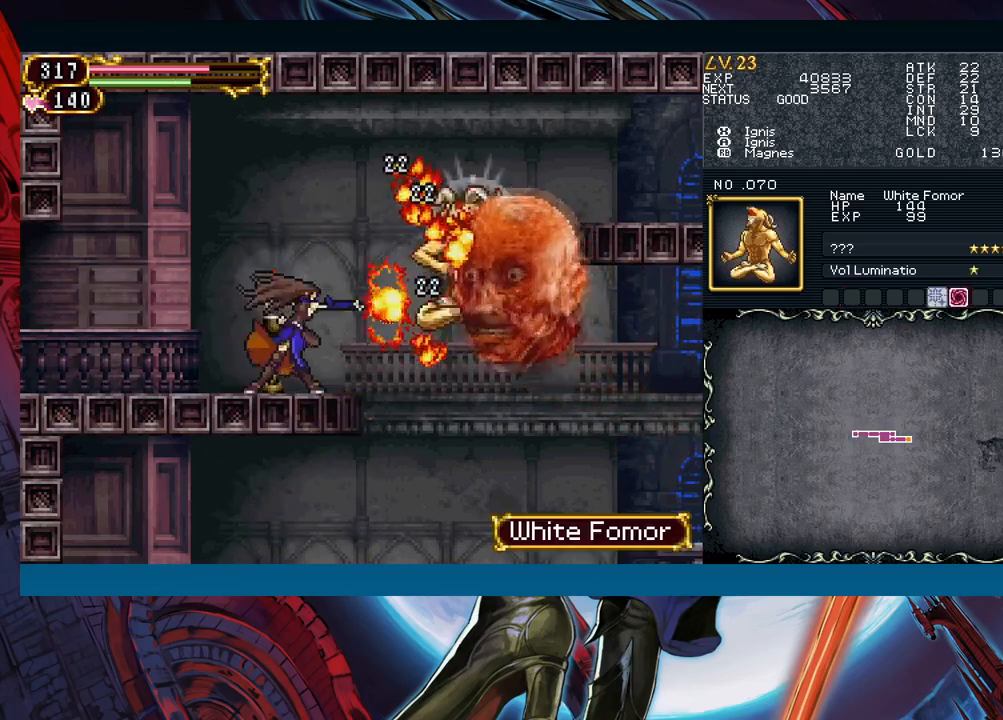
{"buttons": ["A"], "left_stick": "center", "events": [[83, "A", "up"], [217, "X", "down"], [300, "X", "up"], [433, "A", "down"]]}
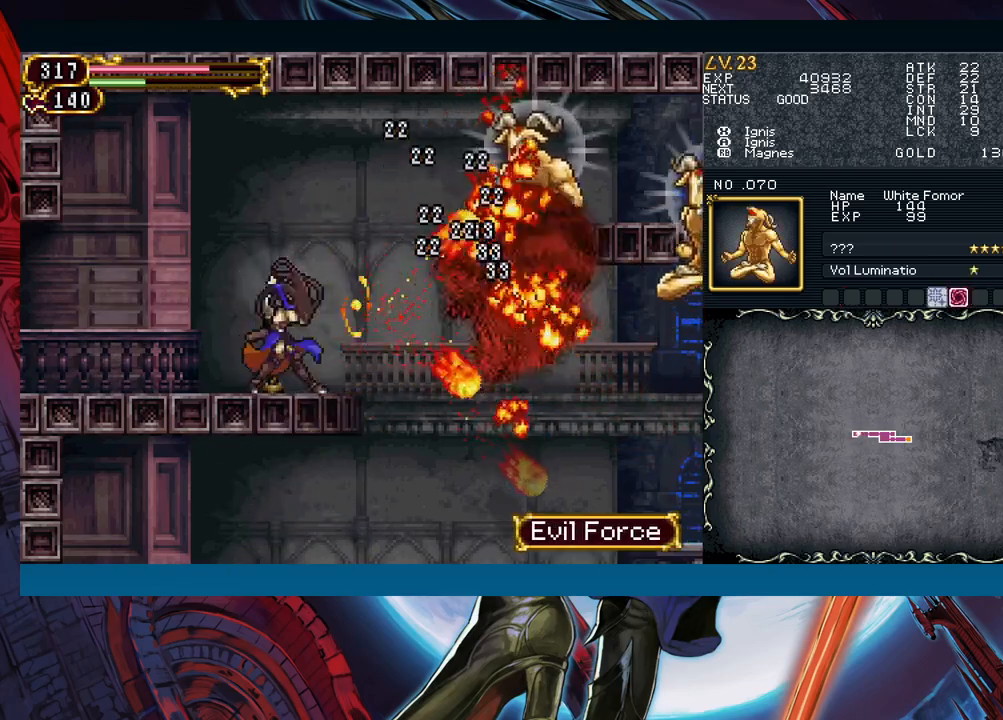
{"buttons": [], "left_stick": "down-right", "events": [[33, "A", "up"], [183, "X", "down"], [233, "X", "up"], [367, "left_stick", "down"], [383, "Y", "down"], [467, "Y", "up"], [483, "left_stick", "down-right"]]}
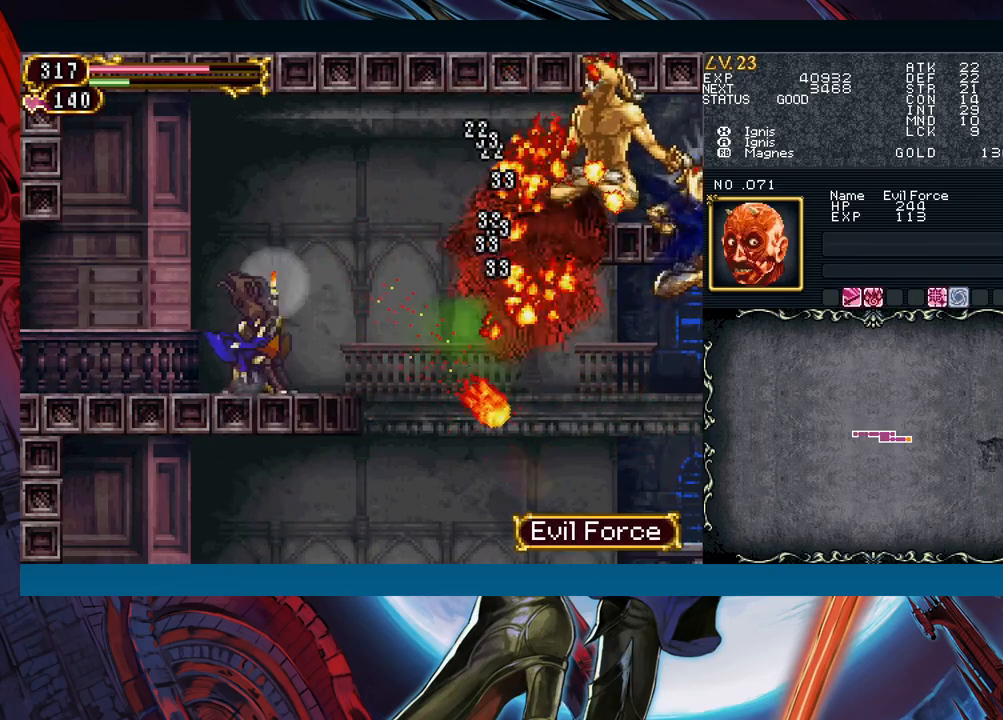
{"buttons": ["X"], "left_stick": "center", "events": [[17, "left_stick", "right"], [150, "B", "down"], [267, "A", "down"], [400, "A", "up"], [417, "B", "up"], [500, "X", "down"], [500, "left_stick", "center"]]}
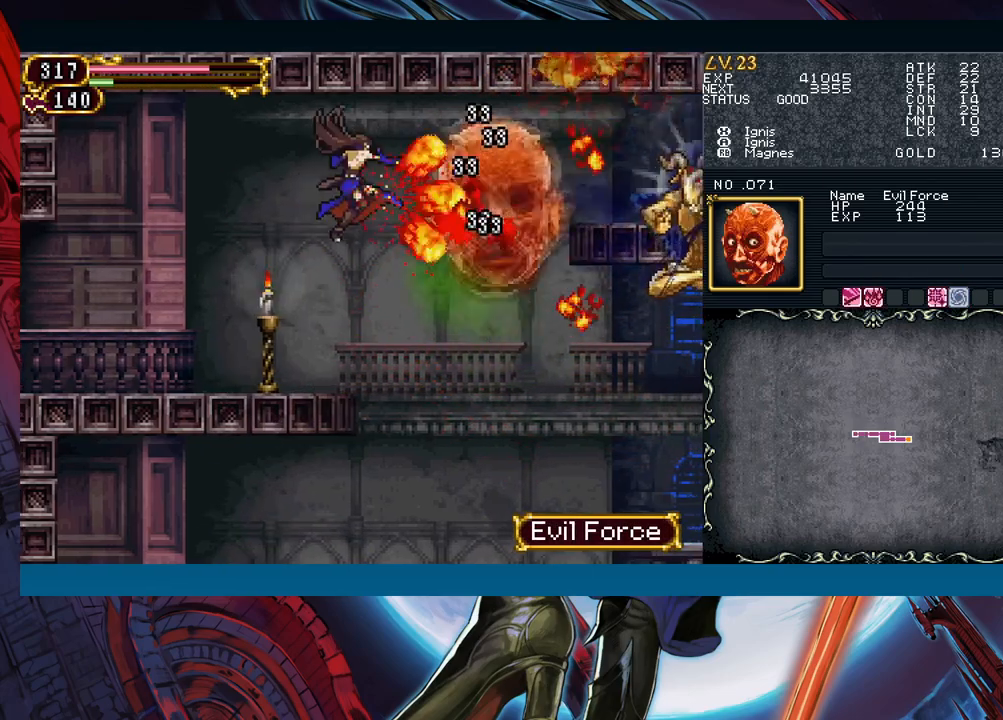
{"buttons": ["B"], "left_stick": "right", "events": [[50, "left_stick", "left"], [67, "X", "up"], [183, "A", "down"], [267, "A", "up"], [300, "left_stick", "right"], [500, "B", "down"]]}
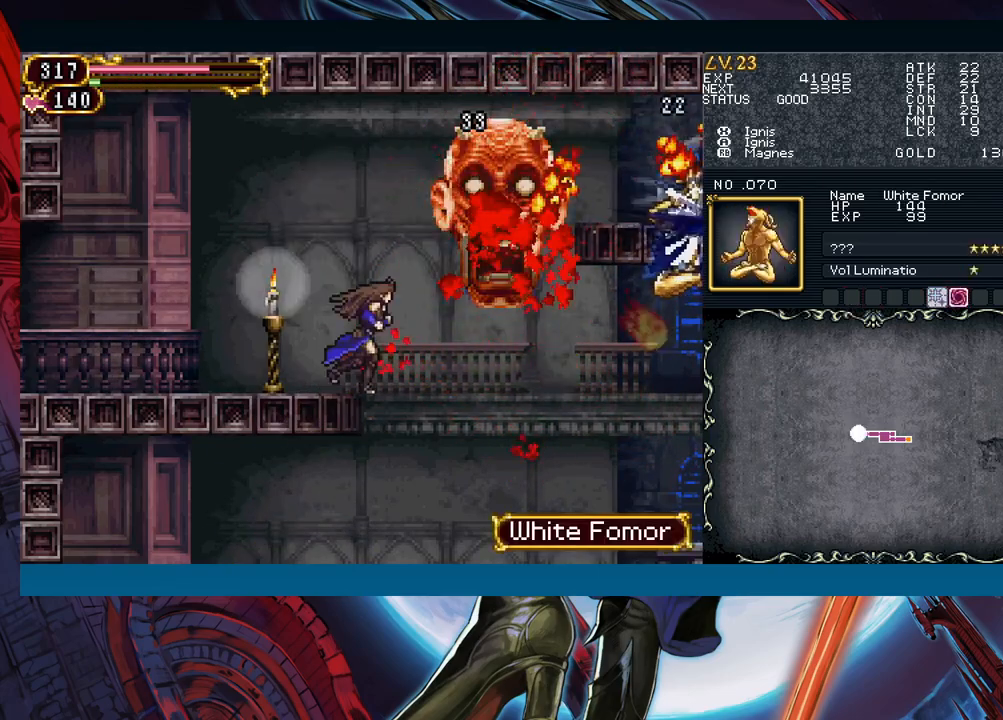
{"buttons": ["B"], "left_stick": "right", "events": [[67, "B", "up"], [417, "B", "down"]]}
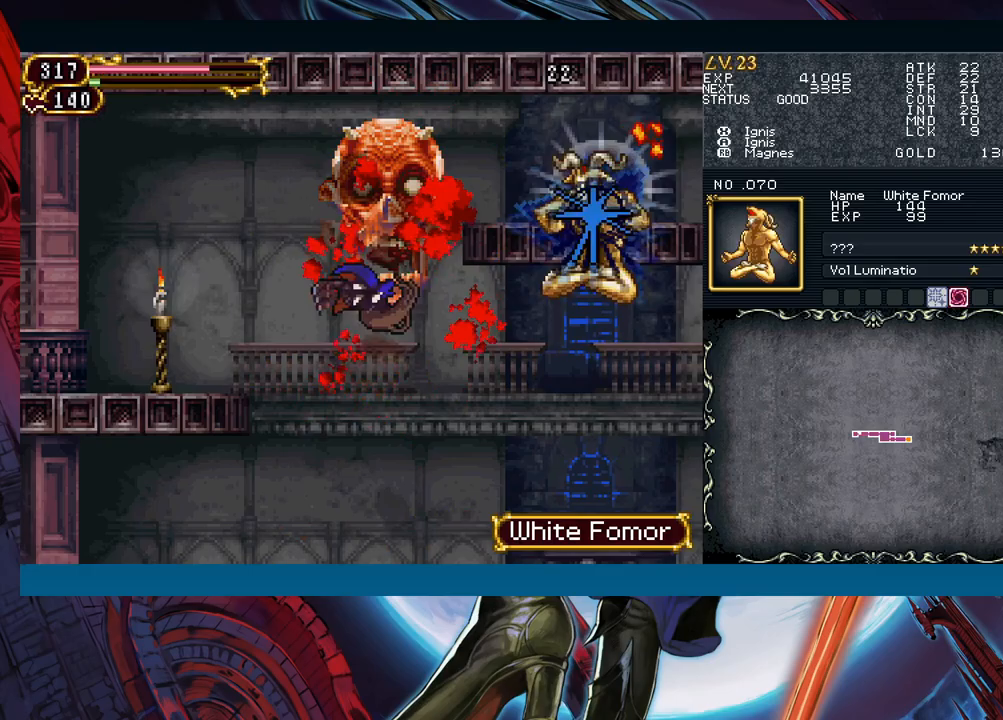
{"buttons": [], "left_stick": "right", "events": [[17, "A", "down"], [133, "A", "up"], [133, "B", "up"], [217, "X", "down"], [300, "X", "up"], [417, "A", "down"], [483, "A", "up"]]}
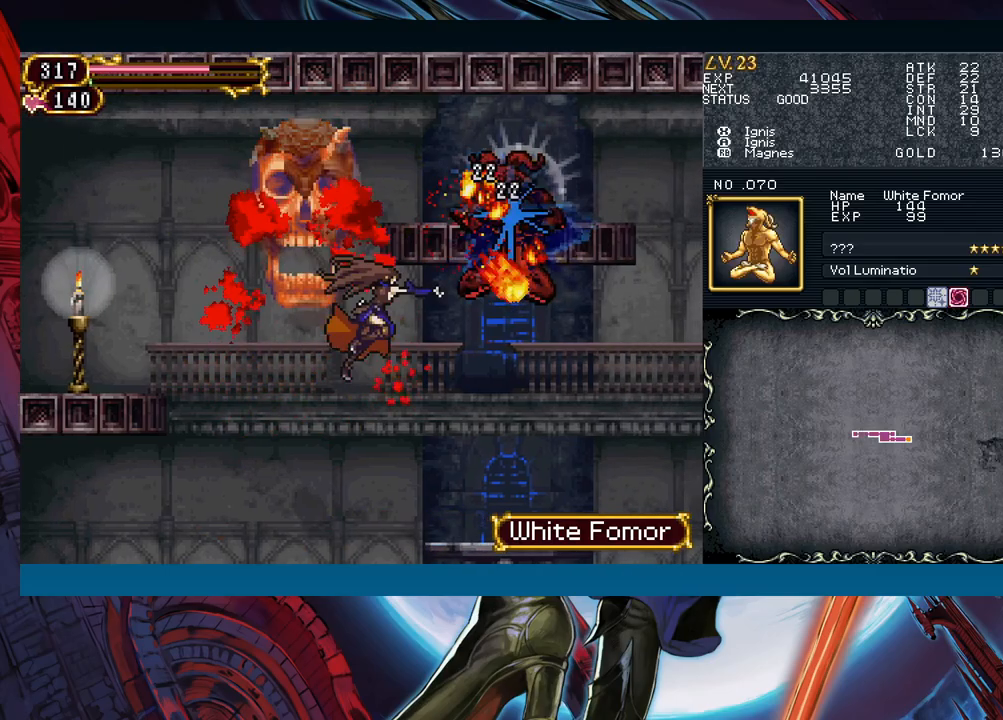
{"buttons": [], "left_stick": "right", "events": []}